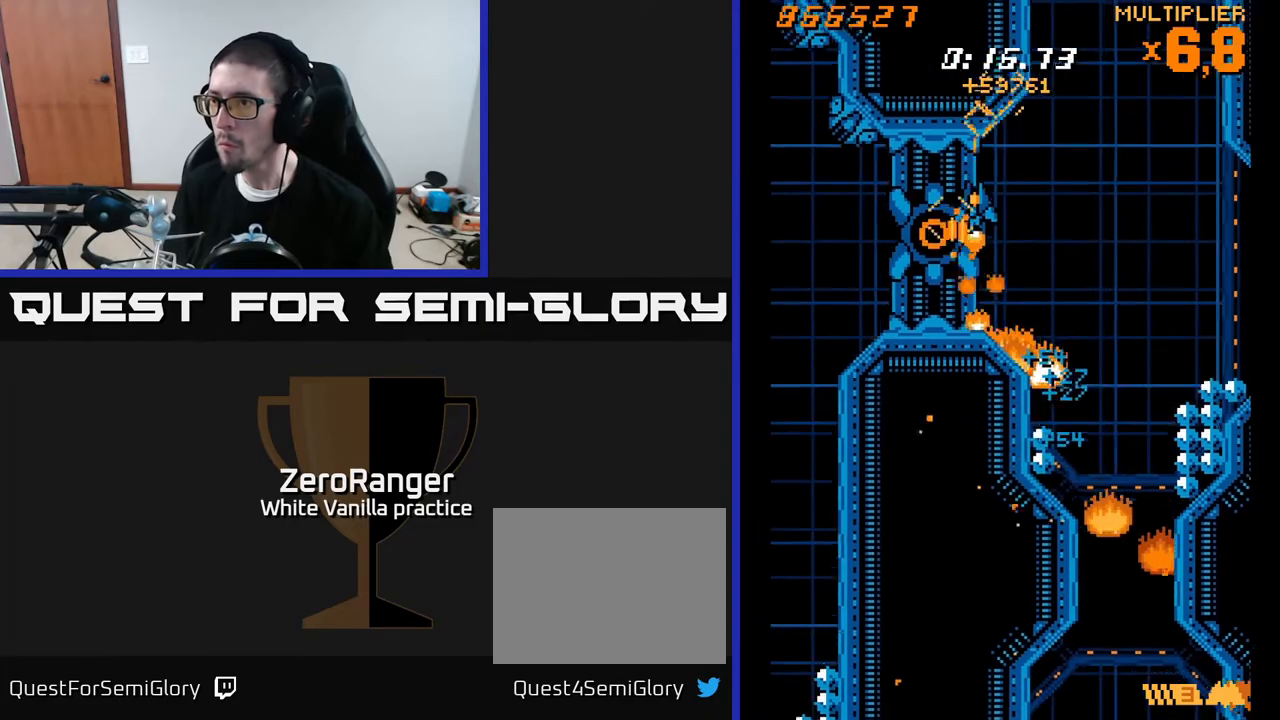
Gameplay with a controller (Xbox layout); each line is a JSON object with the inputs held at the frame after it. "events" lists button and stick changes between this image and that frame as [ms after this image, input, new state], when the widget could be followed in between. Not read: left_stick.
{"buttons": ["X", "DPAD_DOWN", "DPAD_LEFT"], "right_stick": "center", "events": [[67, "DPAD_UP", "up"], [183, "DPAD_DOWN", "down"], [283, "DPAD_DOWN", "up"], [417, "DPAD_DOWN", "down"]]}
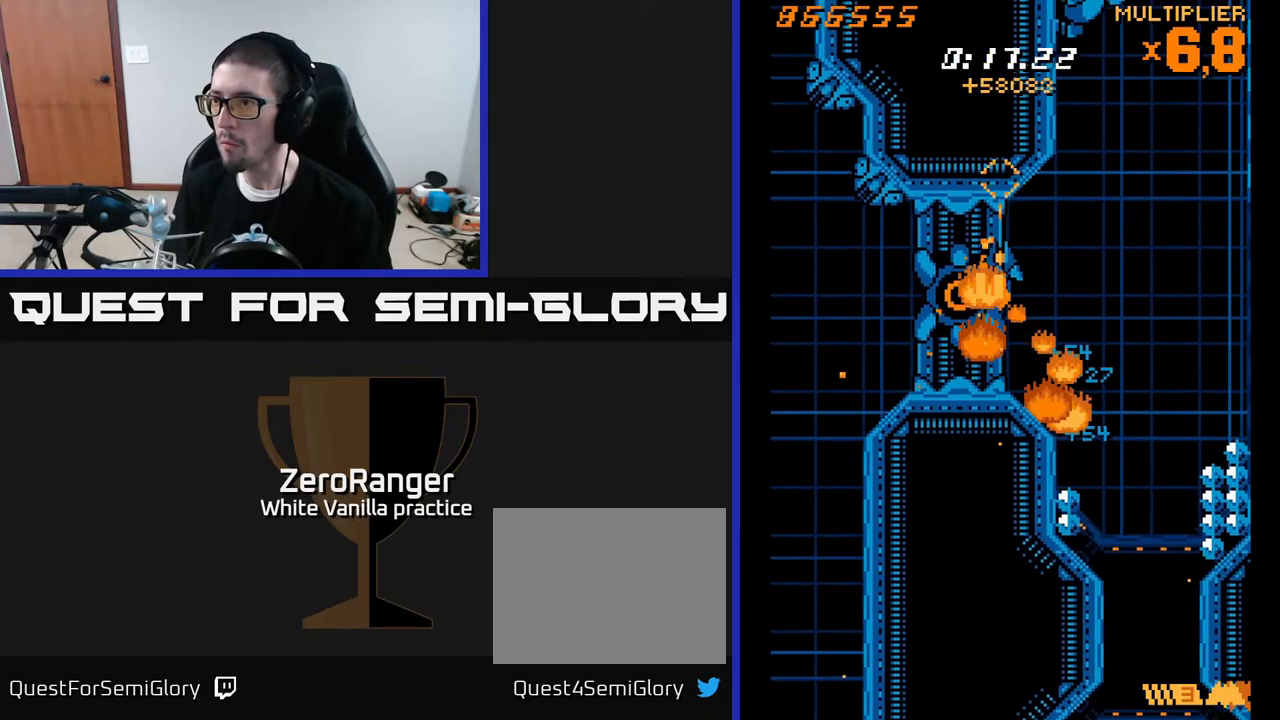
{"buttons": ["X", "DPAD_DOWN", "DPAD_LEFT"], "right_stick": "center", "events": [[117, "DPAD_DOWN", "up"], [200, "DPAD_DOWN", "down"]]}
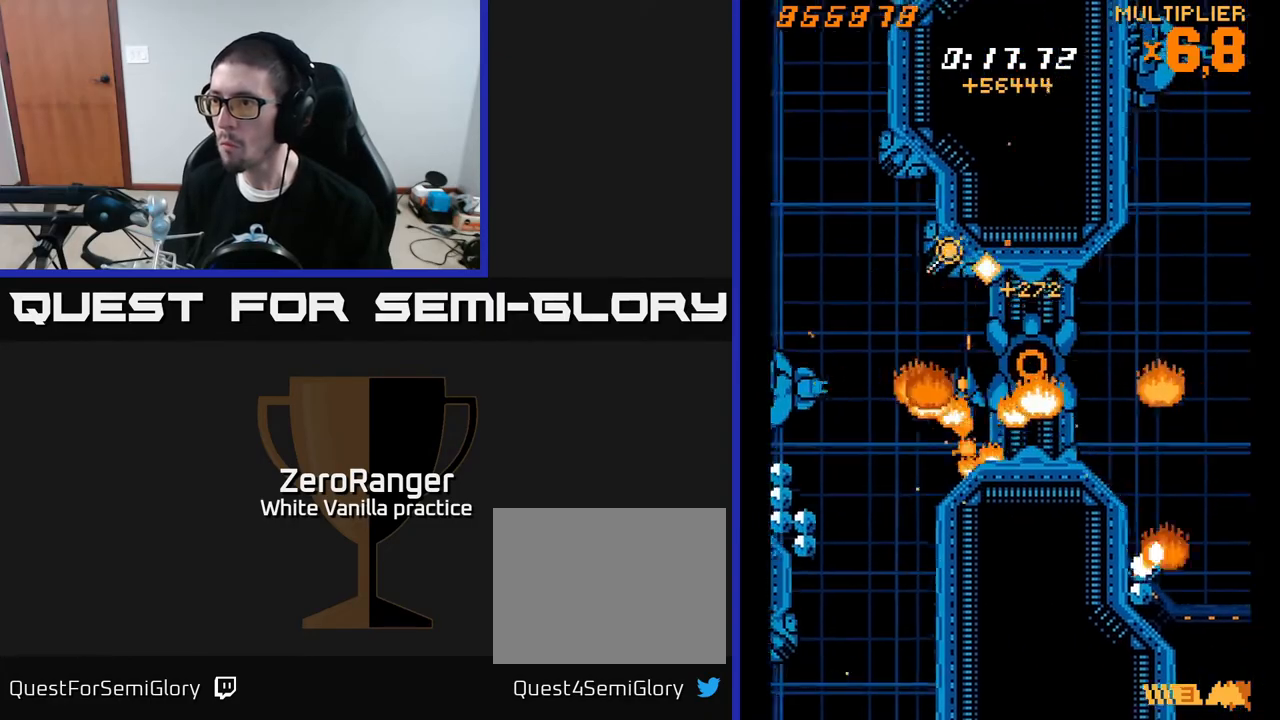
{"buttons": ["A", "DPAD_UP", "DPAD_LEFT"], "right_stick": "center", "events": [[17, "DPAD_DOWN", "up"], [33, "A", "down"], [67, "X", "up"], [167, "DPAD_DOWN", "down"], [167, "DPAD_LEFT", "up"], [217, "DPAD_DOWN", "up"], [417, "DPAD_LEFT", "down"], [417, "DPAD_UP", "down"]]}
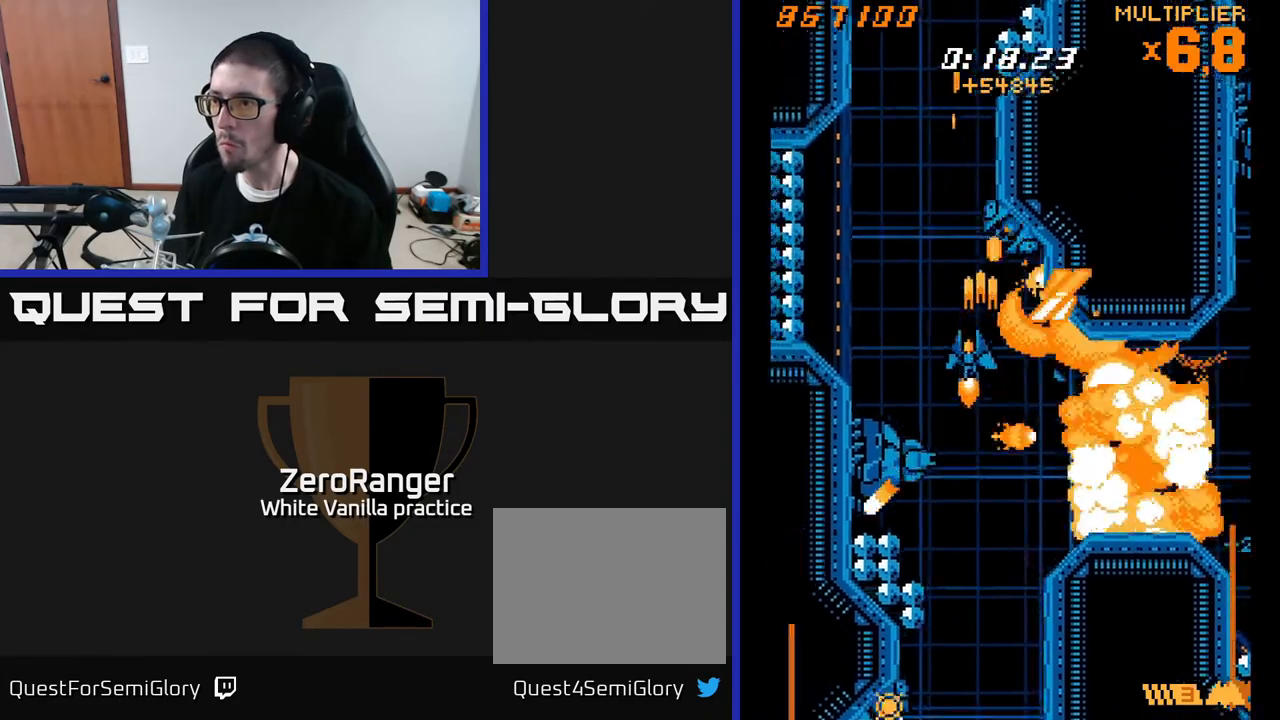
{"buttons": ["X"], "right_stick": "center", "events": [[50, "DPAD_UP", "up"], [117, "X", "down"], [167, "DPAD_DOWN", "down"], [217, "A", "up"], [217, "DPAD_LEFT", "up"], [283, "DPAD_RIGHT", "down"], [317, "DPAD_RIGHT", "up"], [450, "DPAD_DOWN", "up"]]}
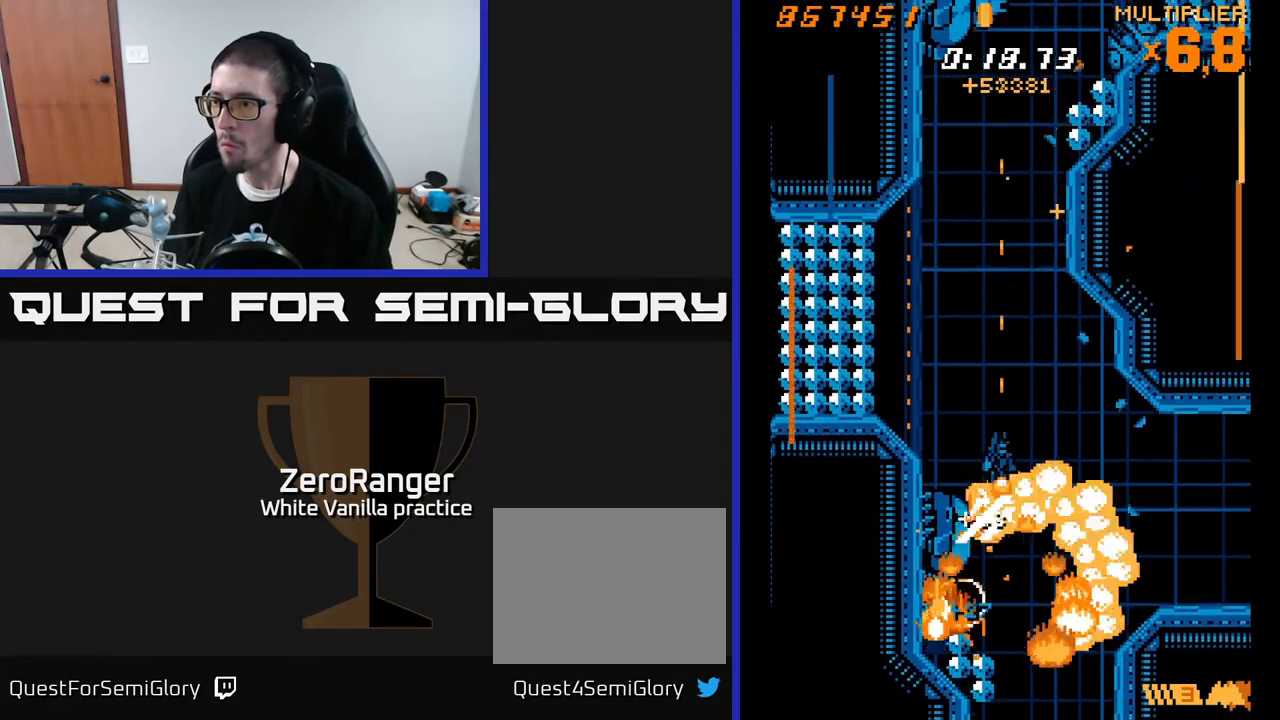
{"buttons": ["X", "DPAD_UP"], "right_stick": "center", "events": [[50, "DPAD_DOWN", "down"], [167, "DPAD_LEFT", "down"], [183, "DPAD_DOWN", "up"], [300, "DPAD_DOWN", "down"], [300, "DPAD_LEFT", "up"], [317, "DPAD_RIGHT", "down"], [333, "DPAD_DOWN", "up"], [367, "DPAD_UP", "down"], [417, "DPAD_RIGHT", "up"]]}
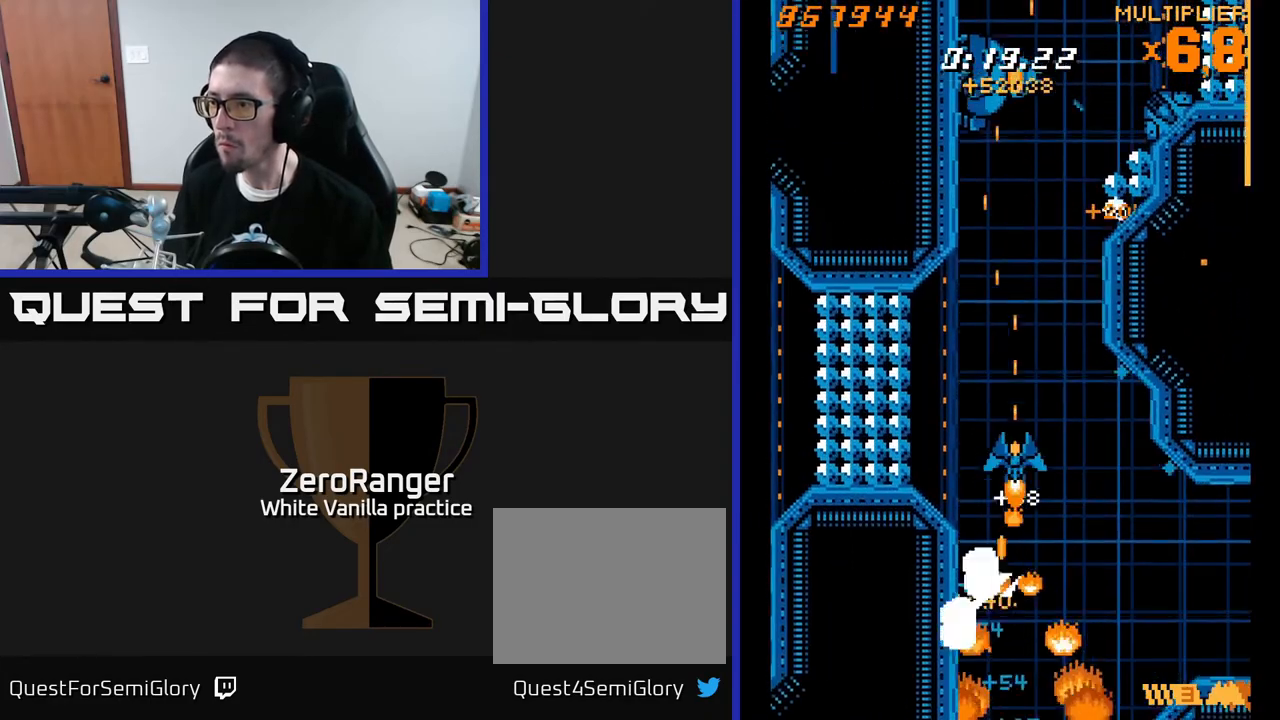
{"buttons": ["A", "DPAD_UP"], "right_stick": "center", "events": [[33, "A", "down"], [50, "DPAD_LEFT", "down"], [83, "X", "up"], [117, "DPAD_LEFT", "up"], [150, "DPAD_RIGHT", "down"], [250, "DPAD_RIGHT", "up"], [367, "DPAD_LEFT", "down"], [500, "DPAD_LEFT", "up"]]}
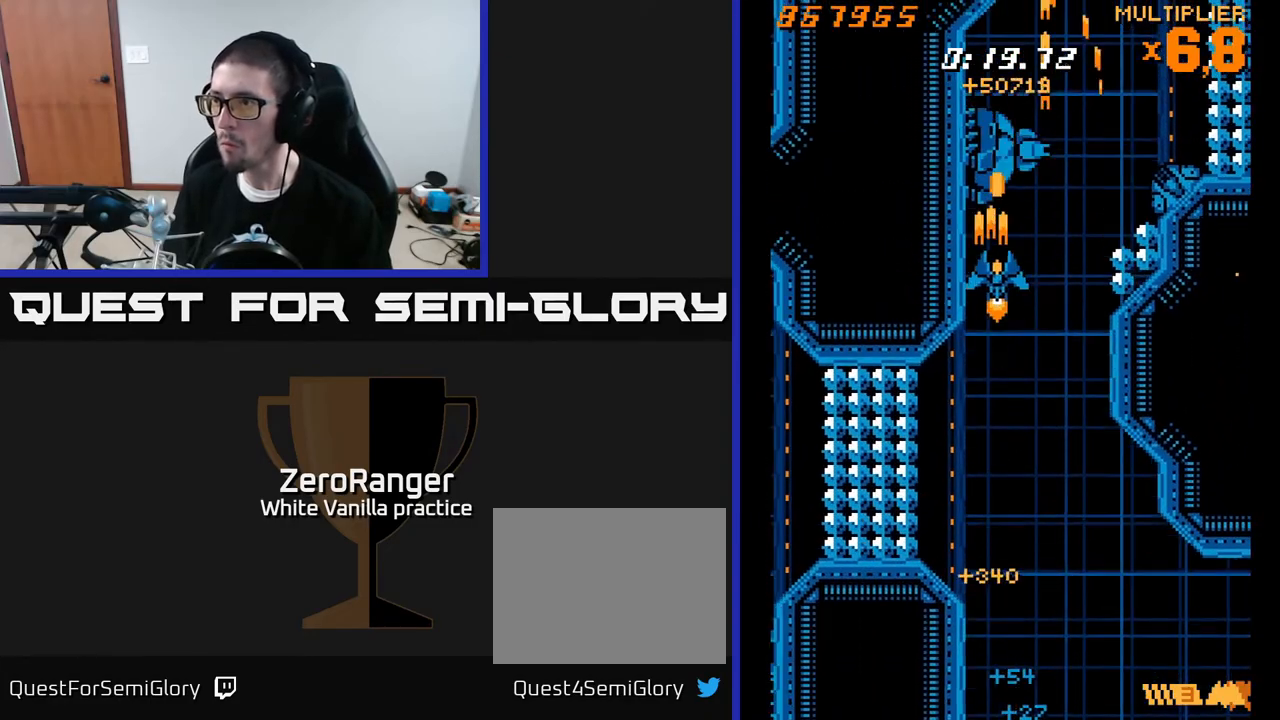
{"buttons": ["A", "DPAD_RIGHT"], "right_stick": "center", "events": [[33, "DPAD_RIGHT", "down"], [133, "DPAD_UP", "up"], [167, "DPAD_RIGHT", "up"], [200, "DPAD_LEFT", "down"], [333, "DPAD_DOWN", "down"], [367, "DPAD_LEFT", "up"], [433, "DPAD_RIGHT", "down"], [450, "DPAD_DOWN", "up"]]}
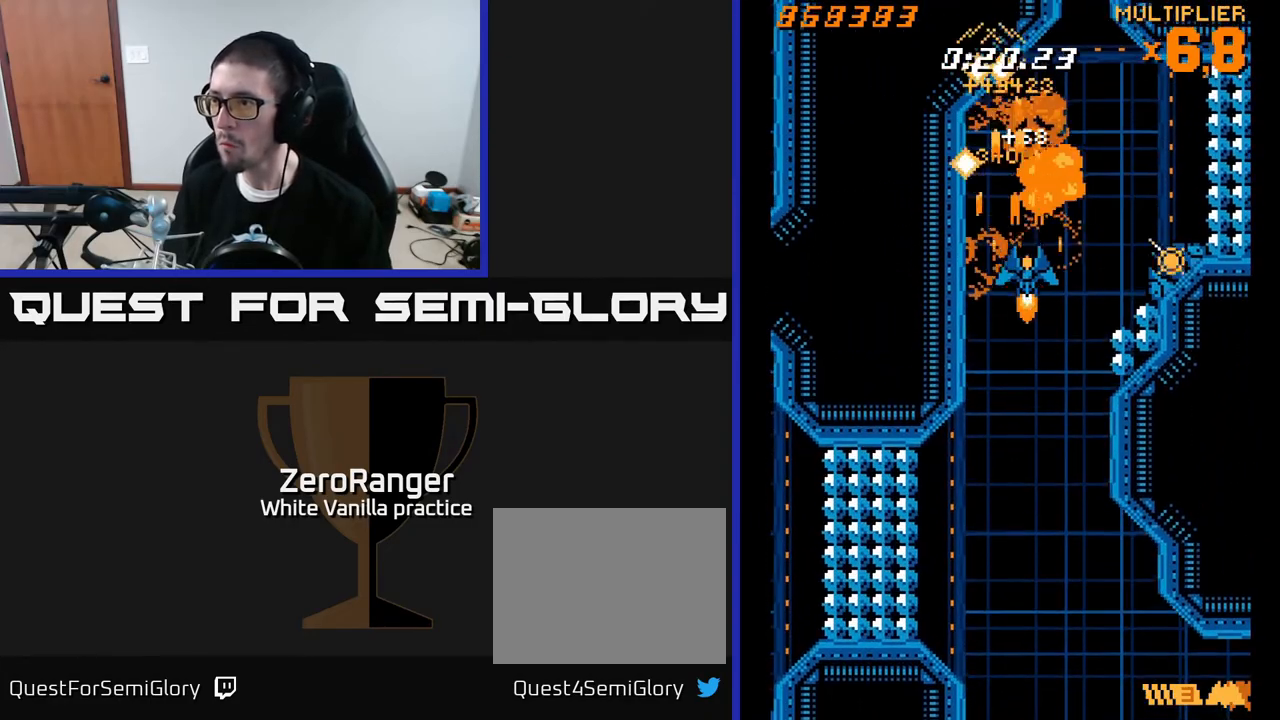
{"buttons": ["X", "DPAD_DOWN"], "right_stick": "center", "events": [[17, "DPAD_RIGHT", "up"], [17, "DPAD_UP", "down"], [50, "X", "down"], [117, "DPAD_RIGHT", "down"], [133, "A", "up"], [333, "DPAD_UP", "up"], [417, "DPAD_DOWN", "down"], [500, "DPAD_RIGHT", "up"]]}
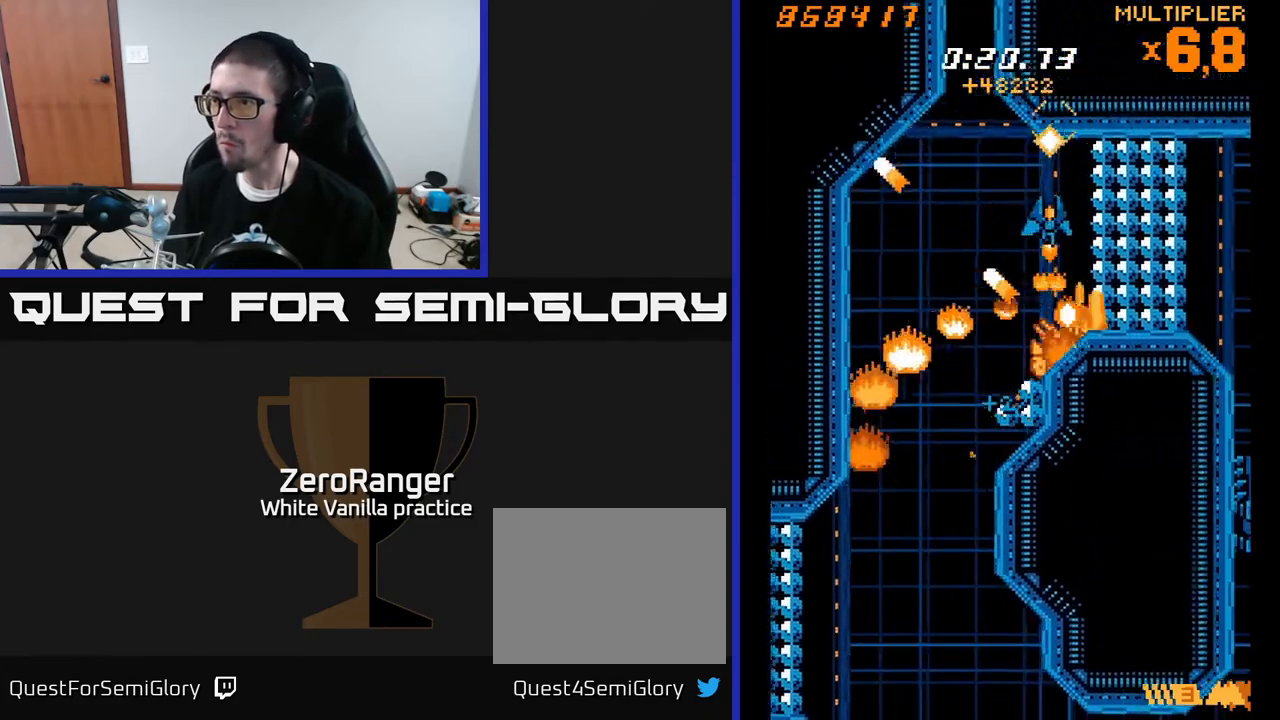
{"buttons": ["A", "DPAD_UP"], "right_stick": "center", "events": [[67, "DPAD_RIGHT", "down"], [133, "DPAD_RIGHT", "up"], [200, "DPAD_LEFT", "down"], [250, "DPAD_DOWN", "up"], [383, "A", "down"], [383, "DPAD_UP", "down"], [417, "DPAD_LEFT", "up"], [417, "X", "up"]]}
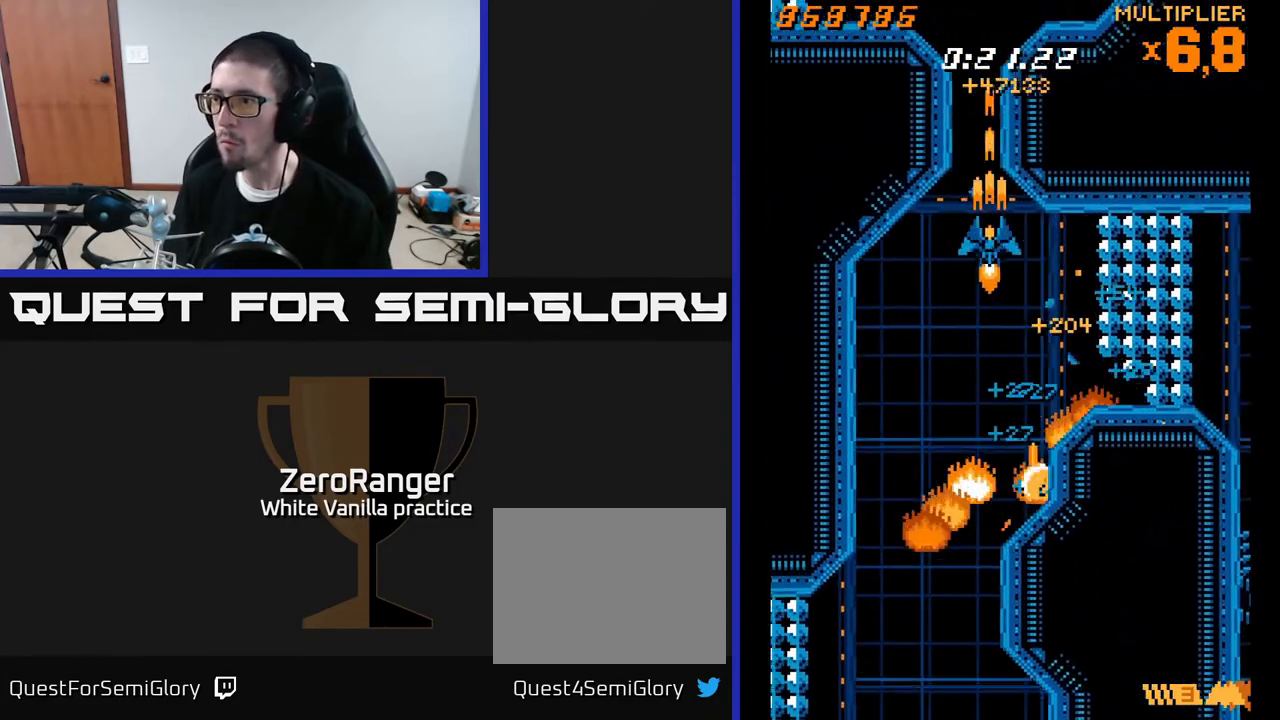
{"buttons": ["A", "DPAD_UP"], "right_stick": "center", "events": [[317, "DPAD_LEFT", "down"], [433, "DPAD_LEFT", "up"]]}
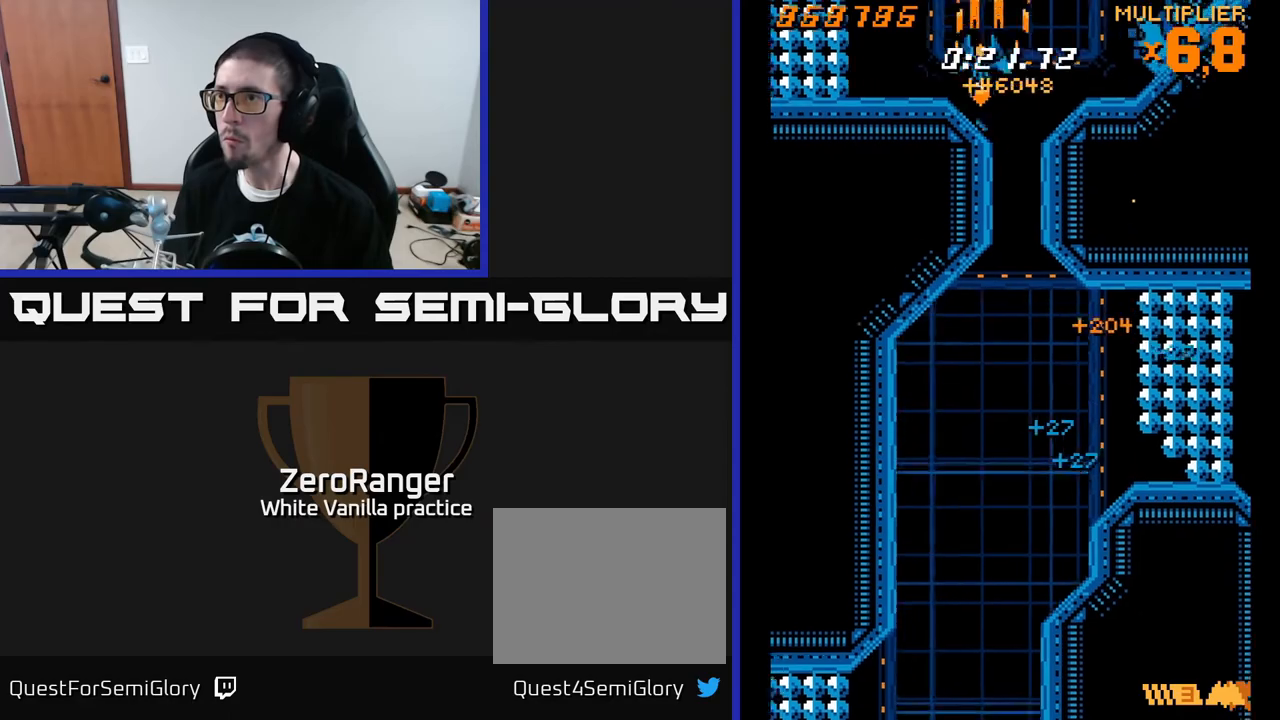
{"buttons": ["A", "DPAD_RIGHT"], "right_stick": "center"}
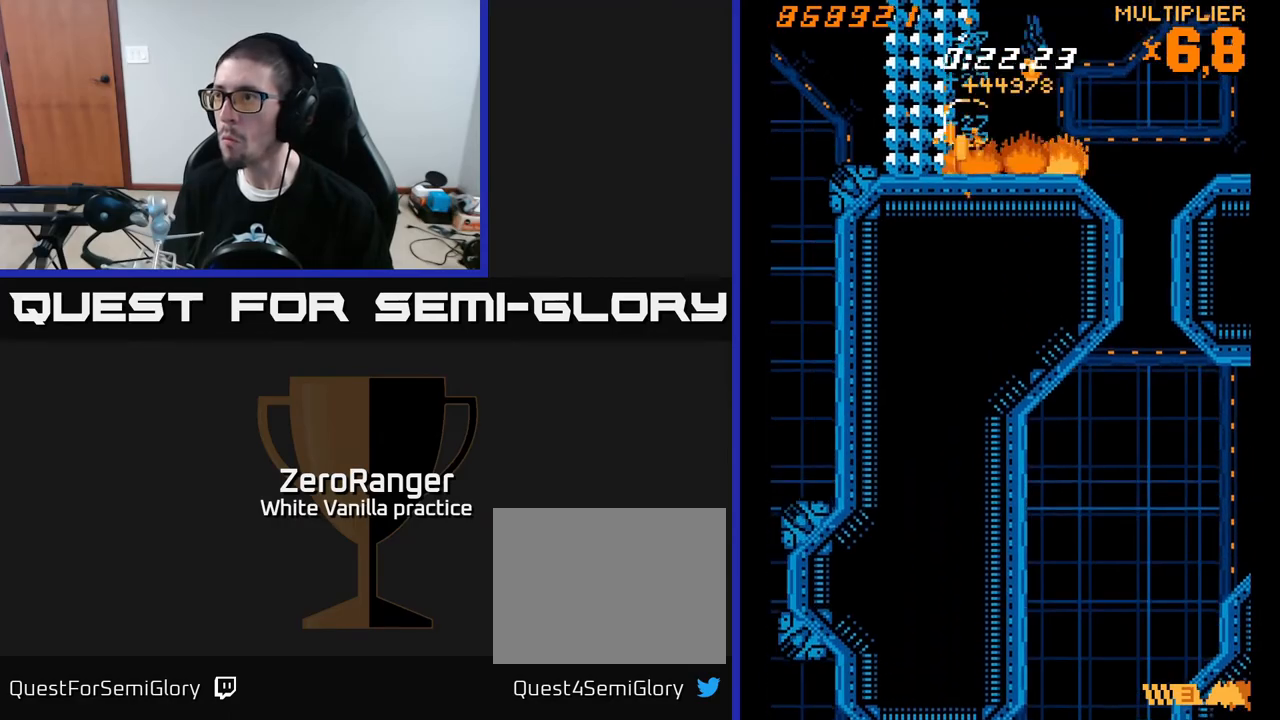
{"buttons": ["X"], "right_stick": "center", "events": [[33, "DPAD_DOWN", "down"], [217, "DPAD_DOWN", "up"], [367, "DPAD_UP", "down"], [400, "DPAD_RIGHT", "up"], [400, "X", "down"], [467, "A", "up"], [467, "DPAD_UP", "up"]]}
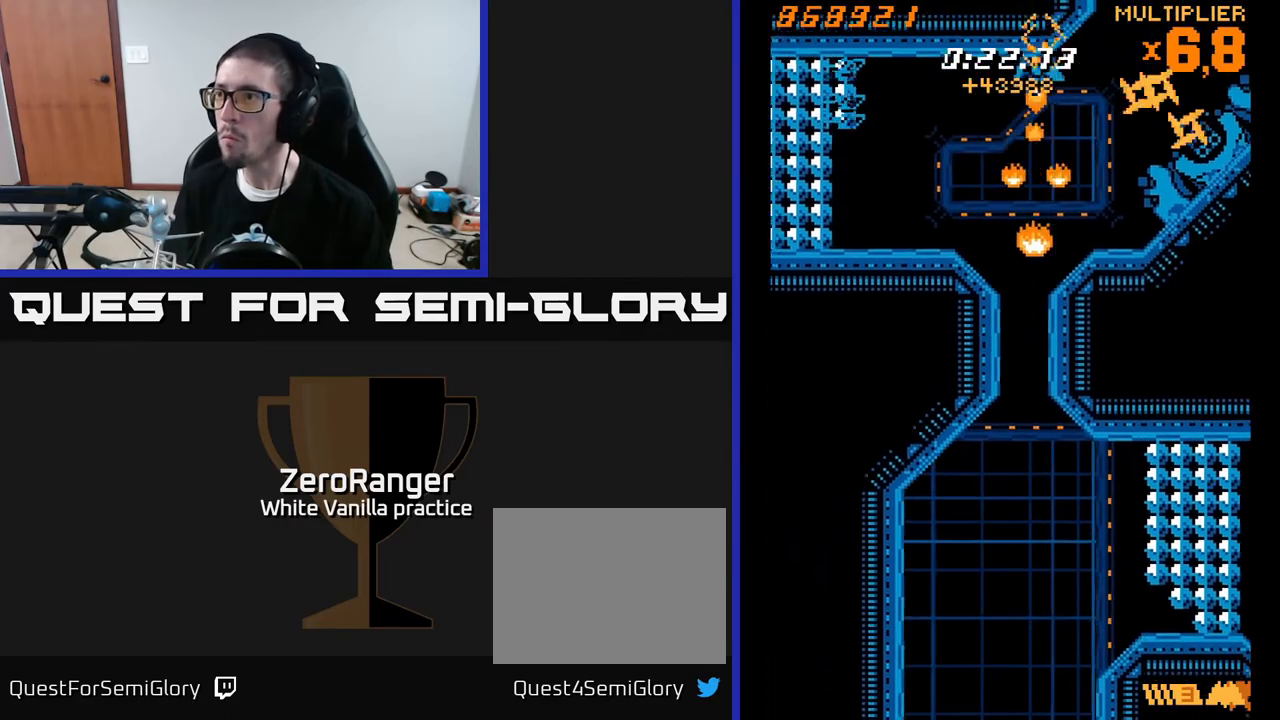
{"buttons": ["X", "DPAD_RIGHT"], "right_stick": "center", "events": [[250, "DPAD_RIGHT", "down"]]}
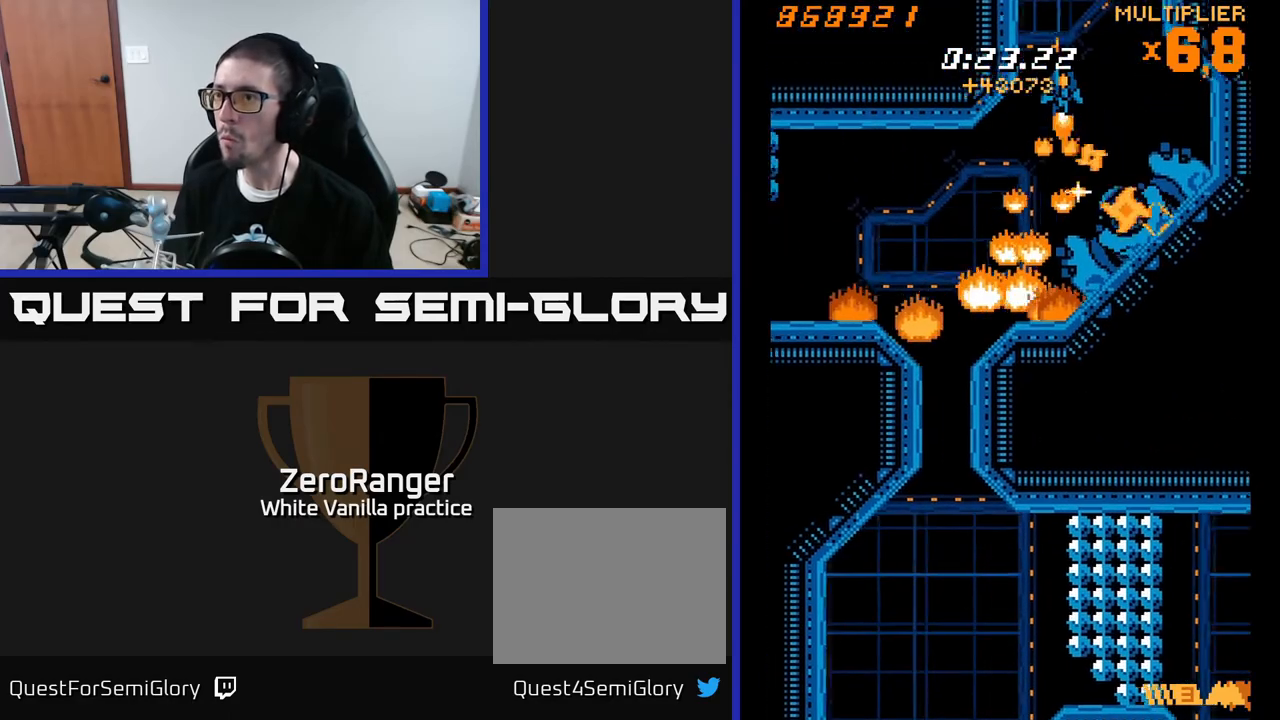
{"buttons": ["X", "DPAD_DOWN"], "right_stick": "center", "events": [[17, "DPAD_UP", "down"], [67, "DPAD_UP", "up"], [100, "DPAD_DOWN", "down"], [167, "DPAD_RIGHT", "up"], [200, "DPAD_DOWN", "up"], [483, "DPAD_DOWN", "down"]]}
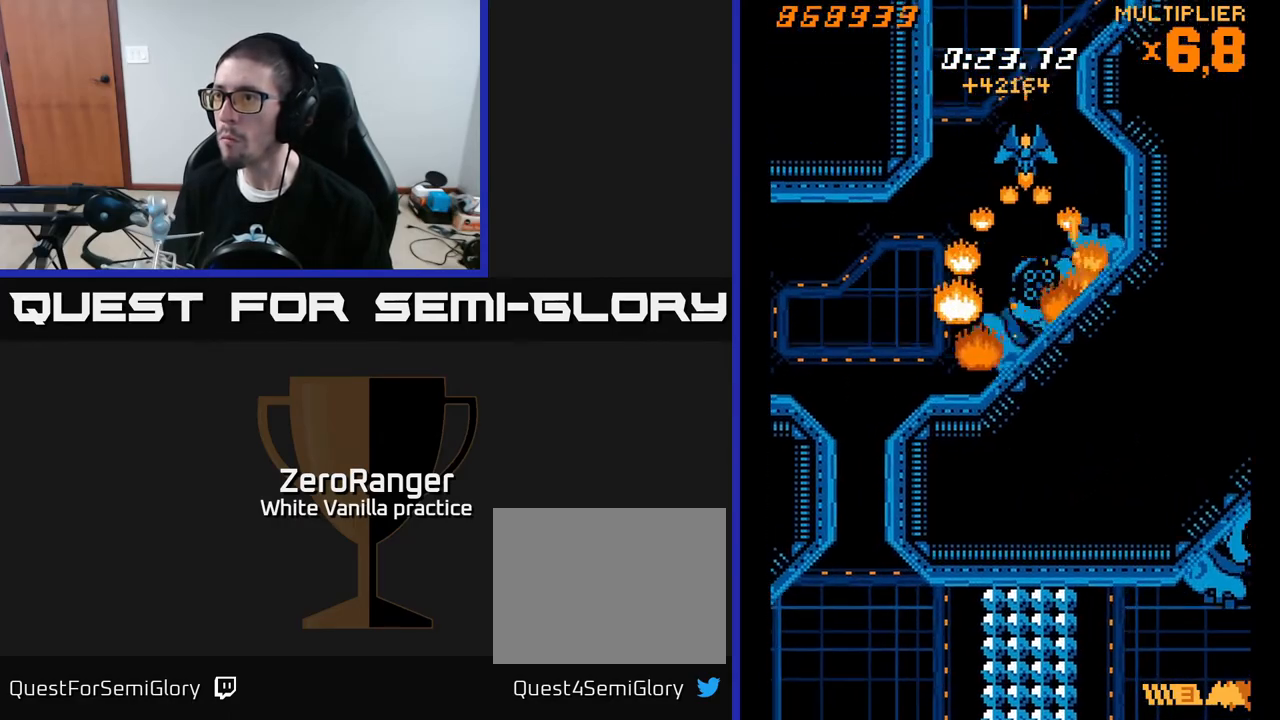
{"buttons": ["X", "DPAD_UP"], "right_stick": "center", "events": [[133, "DPAD_RIGHT", "down"], [183, "DPAD_DOWN", "up"], [183, "DPAD_RIGHT", "up"], [233, "DPAD_LEFT", "down"], [233, "DPAD_UP", "down"], [333, "DPAD_LEFT", "up"], [383, "DPAD_RIGHT", "down"], [500, "DPAD_RIGHT", "up"]]}
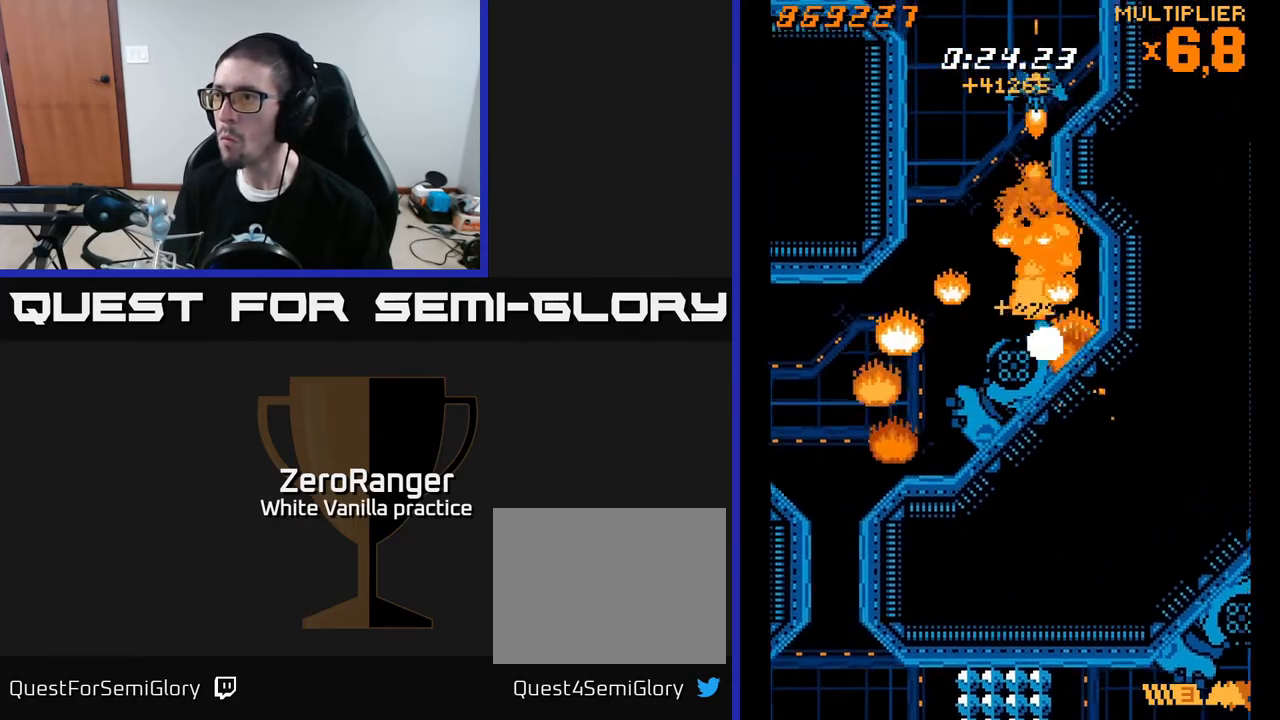
{"buttons": ["A", "DPAD_LEFT"], "right_stick": "center", "events": [[117, "A", "down"], [167, "X", "up"], [183, "DPAD_UP", "up"], [283, "DPAD_LEFT", "down"]]}
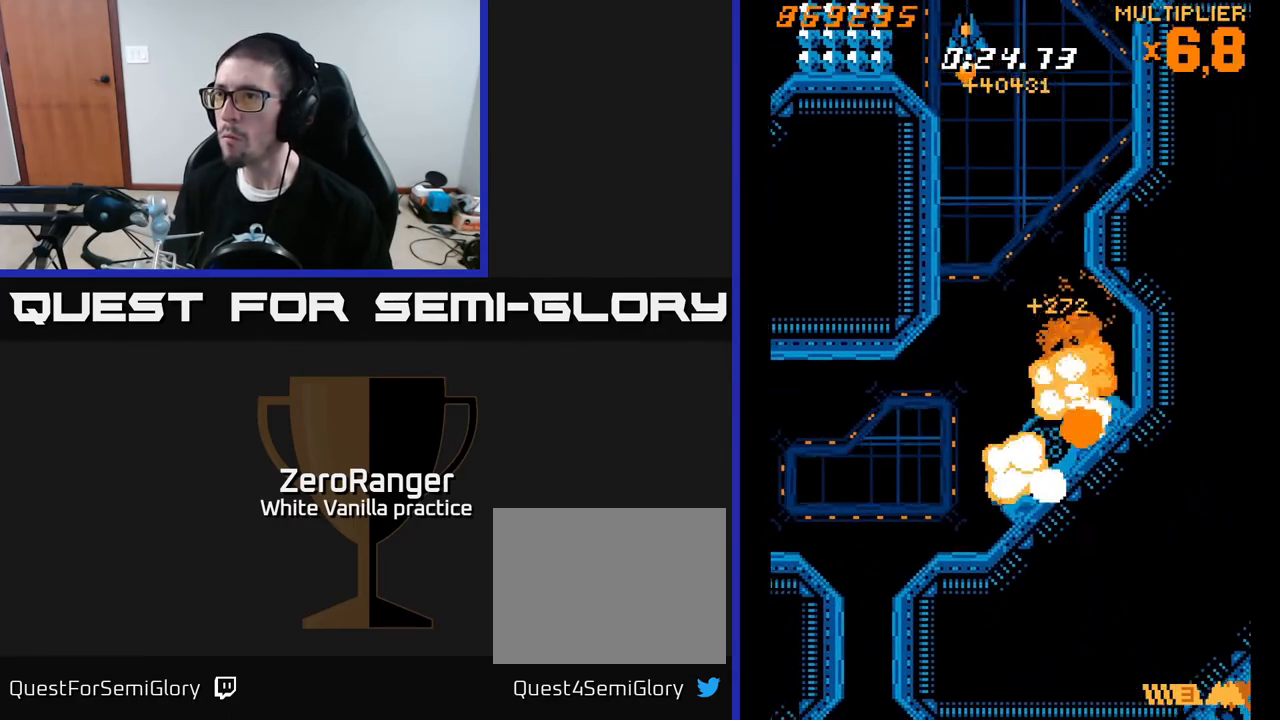
{"buttons": ["X", "DPAD_DOWN"], "right_stick": "center", "events": [[17, "X", "down"], [67, "DPAD_UP", "down"], [150, "A", "up"], [283, "DPAD_UP", "up"], [433, "DPAD_DOWN", "down"], [483, "DPAD_LEFT", "up"]]}
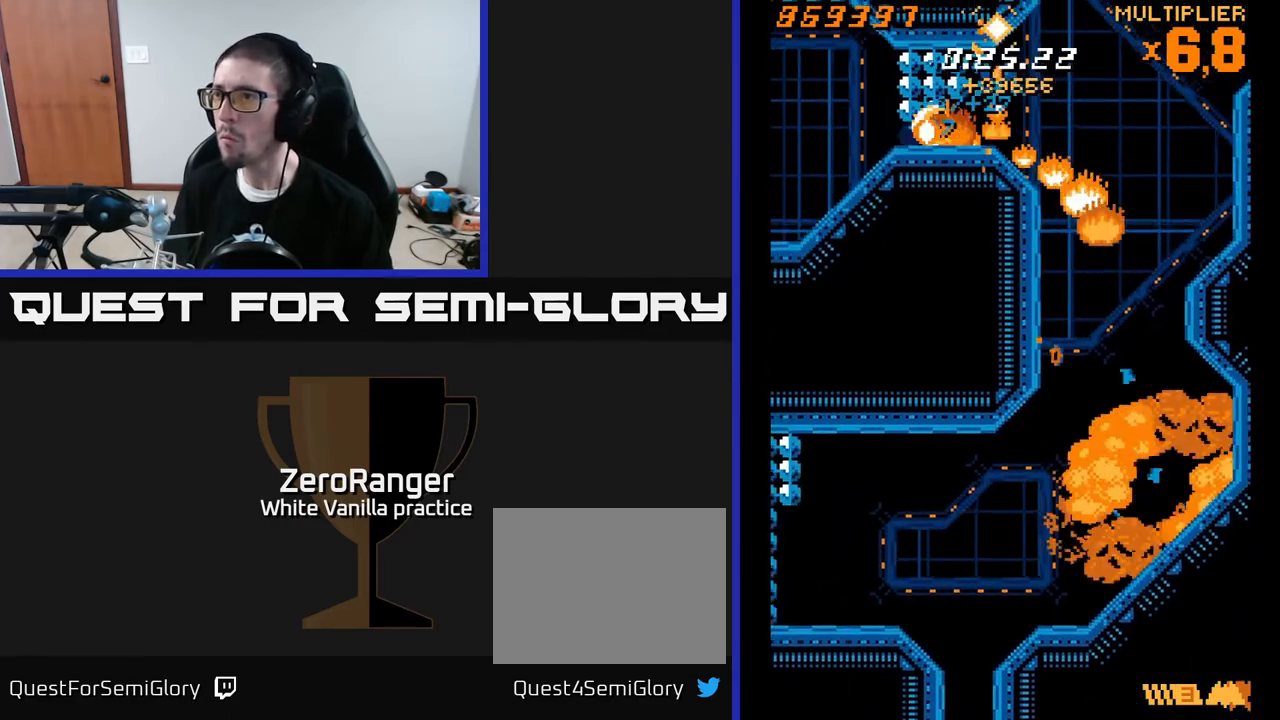
{"buttons": ["X", "DPAD_LEFT"], "right_stick": "center", "events": [[67, "DPAD_LEFT", "down"], [350, "DPAD_DOWN", "up"]]}
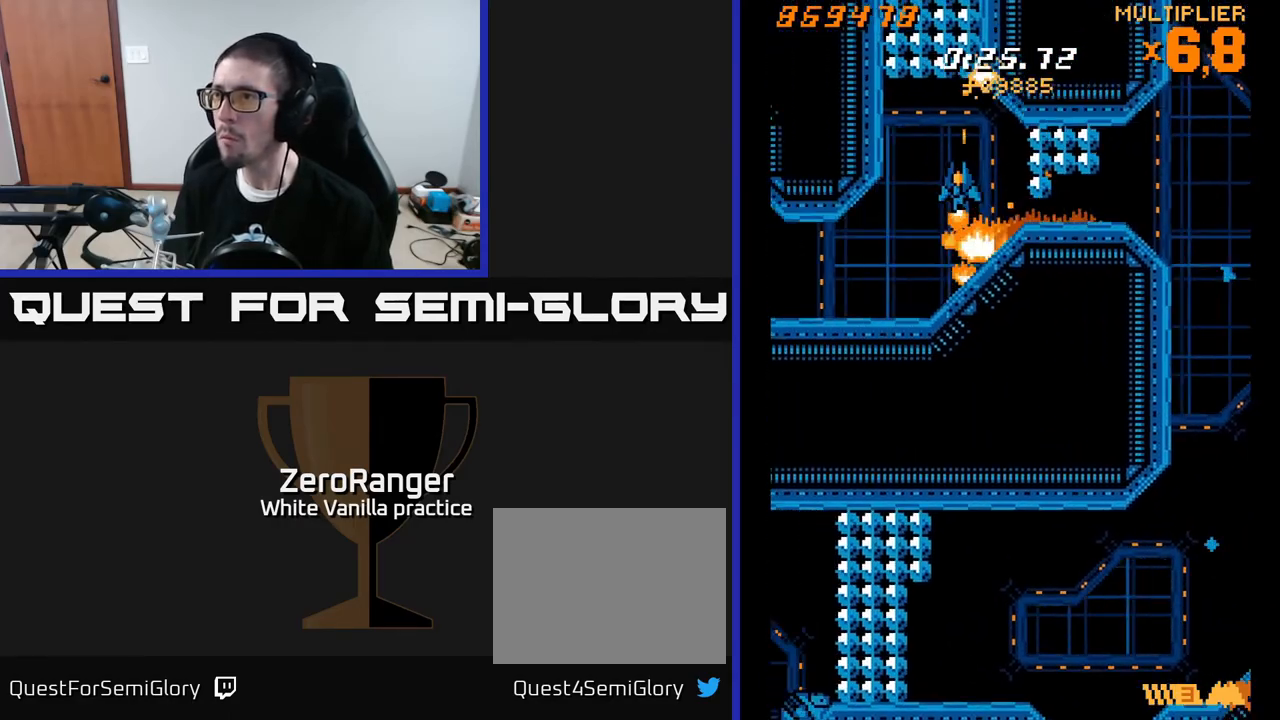
{"buttons": ["A", "DPAD_DOWN", "DPAD_LEFT"], "right_stick": "center"}
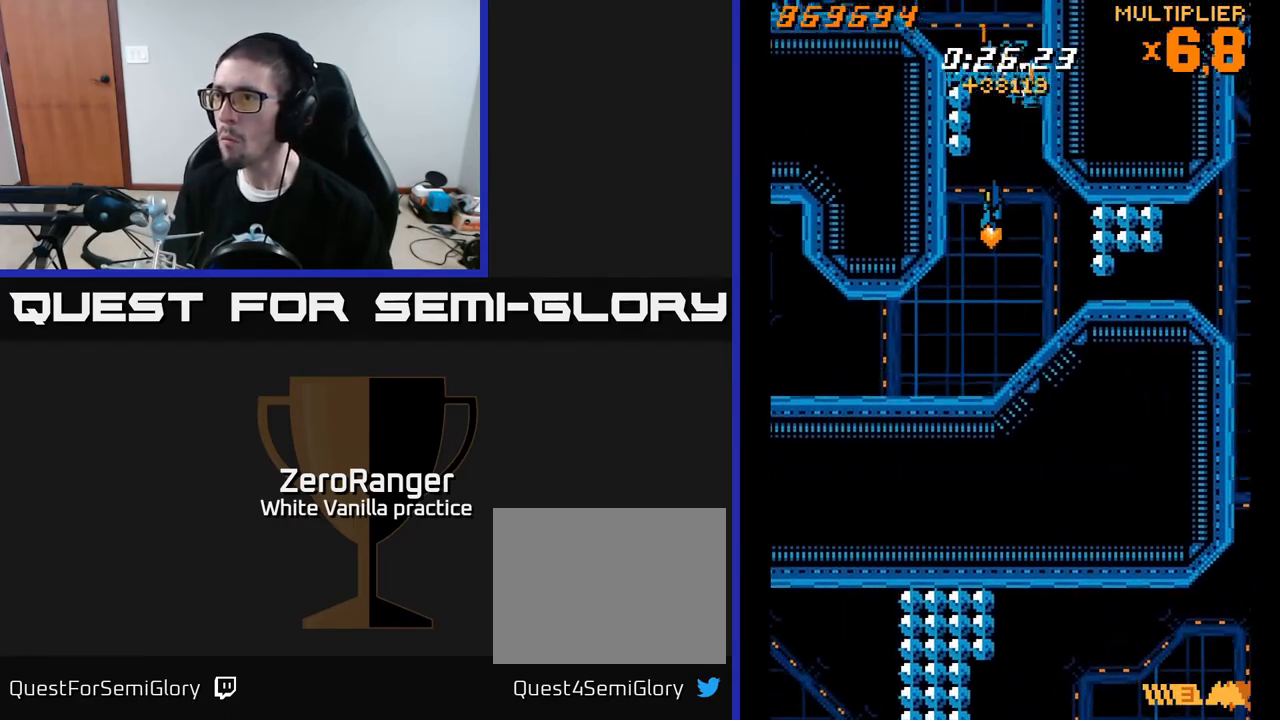
{"buttons": ["X", "DPAD_UP", "DPAD_LEFT"], "right_stick": "center", "events": [[67, "DPAD_LEFT", "up"], [83, "DPAD_DOWN", "up"], [117, "DPAD_UP", "down"], [283, "DPAD_RIGHT", "down"], [367, "X", "down"], [400, "DPAD_RIGHT", "up"], [450, "DPAD_LEFT", "down"], [467, "A", "up"]]}
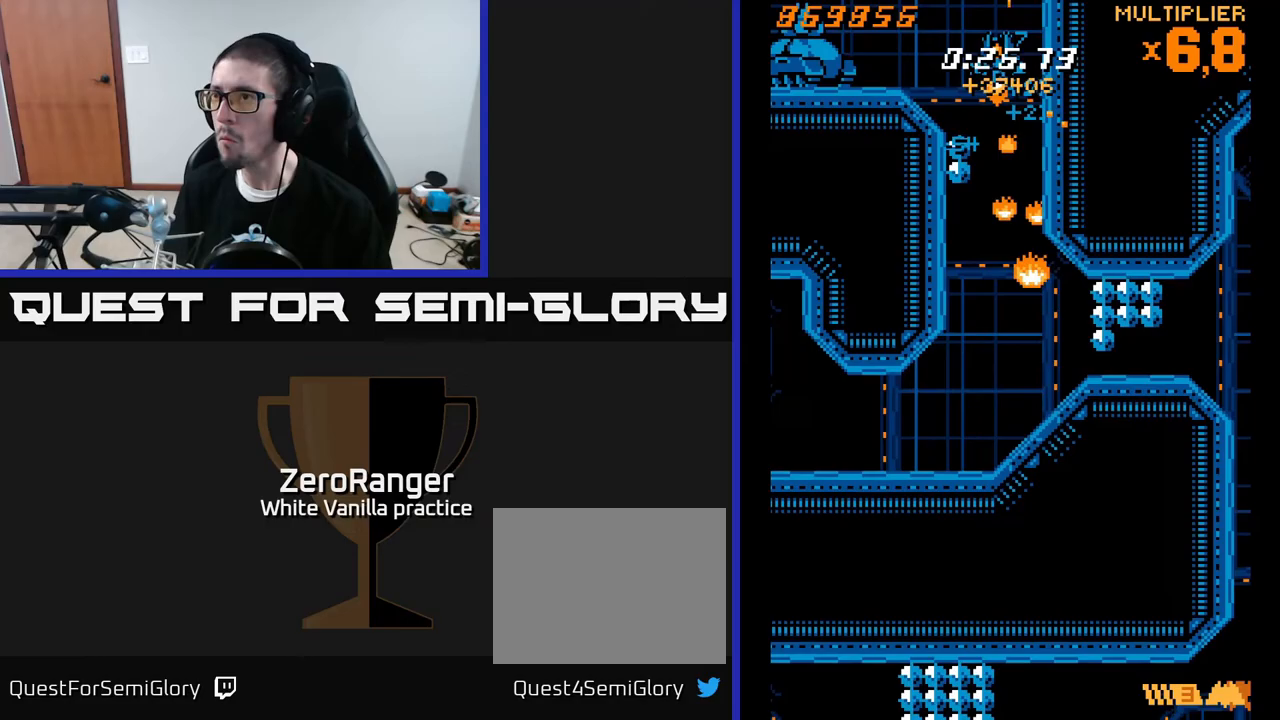
{"buttons": ["X", "DPAD_LEFT"], "right_stick": "center", "events": [[350, "DPAD_UP", "up"]]}
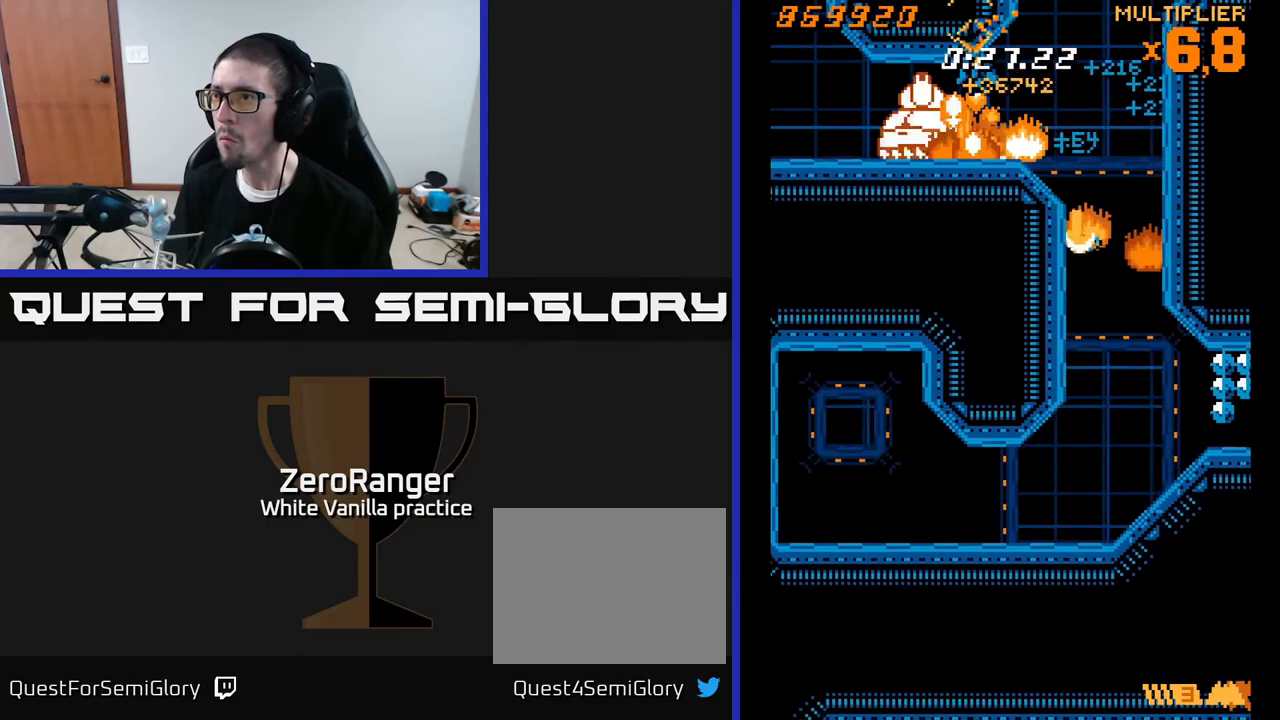
{"buttons": ["X", "DPAD_RIGHT"], "right_stick": "center", "events": [[100, "DPAD_DOWN", "down"], [217, "DPAD_DOWN", "up"], [383, "DPAD_LEFT", "up"], [417, "DPAD_DOWN", "down"], [450, "DPAD_RIGHT", "down"], [483, "DPAD_DOWN", "up"]]}
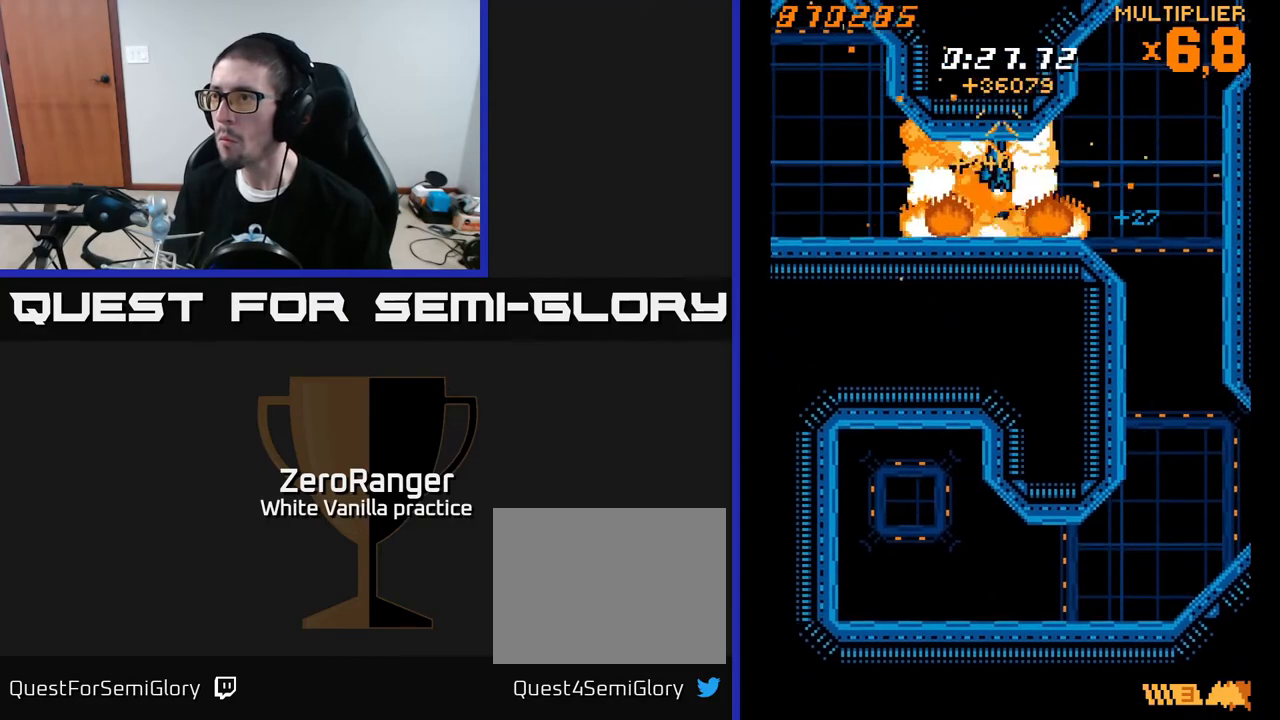
{"buttons": ["A", "DPAD_UP", "DPAD_LEFT"], "right_stick": "center", "events": [[17, "DPAD_RIGHT", "up"], [33, "DPAD_LEFT", "down"], [167, "DPAD_DOWN", "down"], [317, "DPAD_DOWN", "up"], [400, "A", "down"], [467, "DPAD_UP", "down"], [467, "X", "up"]]}
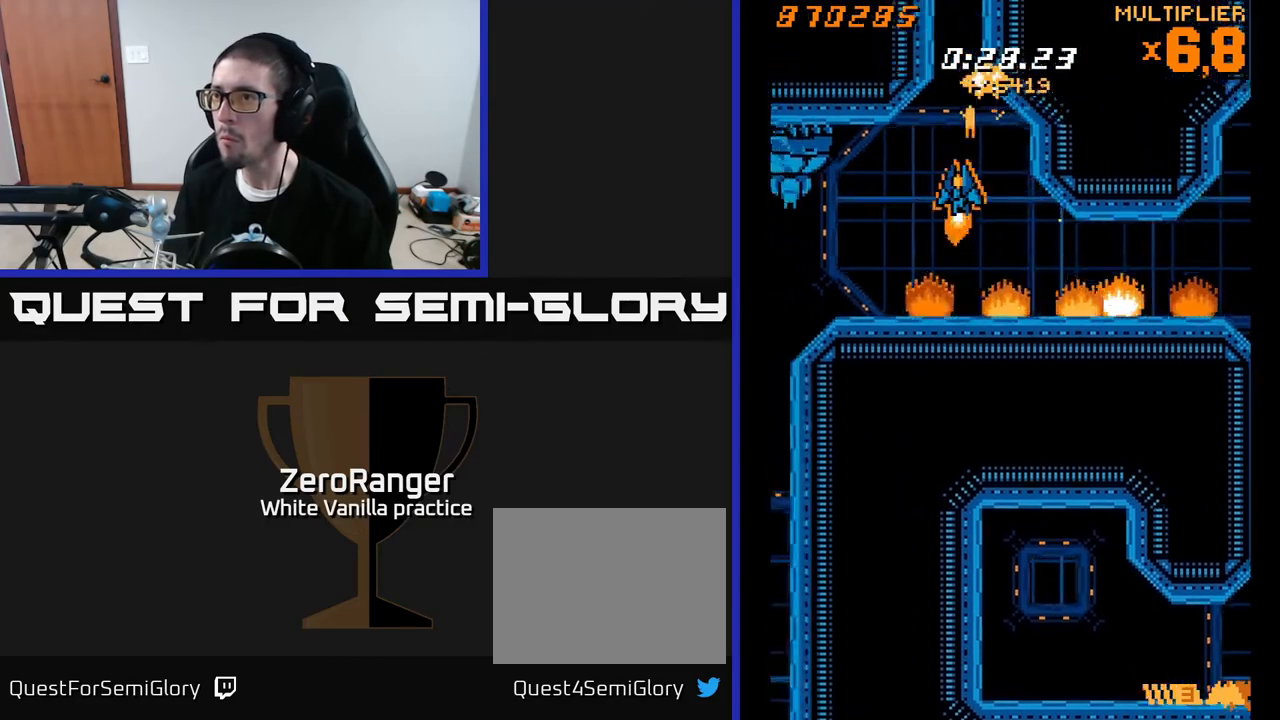
{"buttons": ["X", "DPAD_DOWN"], "right_stick": "center", "events": [[133, "DPAD_LEFT", "up"], [217, "DPAD_UP", "up"], [233, "DPAD_LEFT", "down"], [250, "DPAD_DOWN", "down"], [317, "X", "down"], [383, "A", "up"], [483, "DPAD_LEFT", "up"]]}
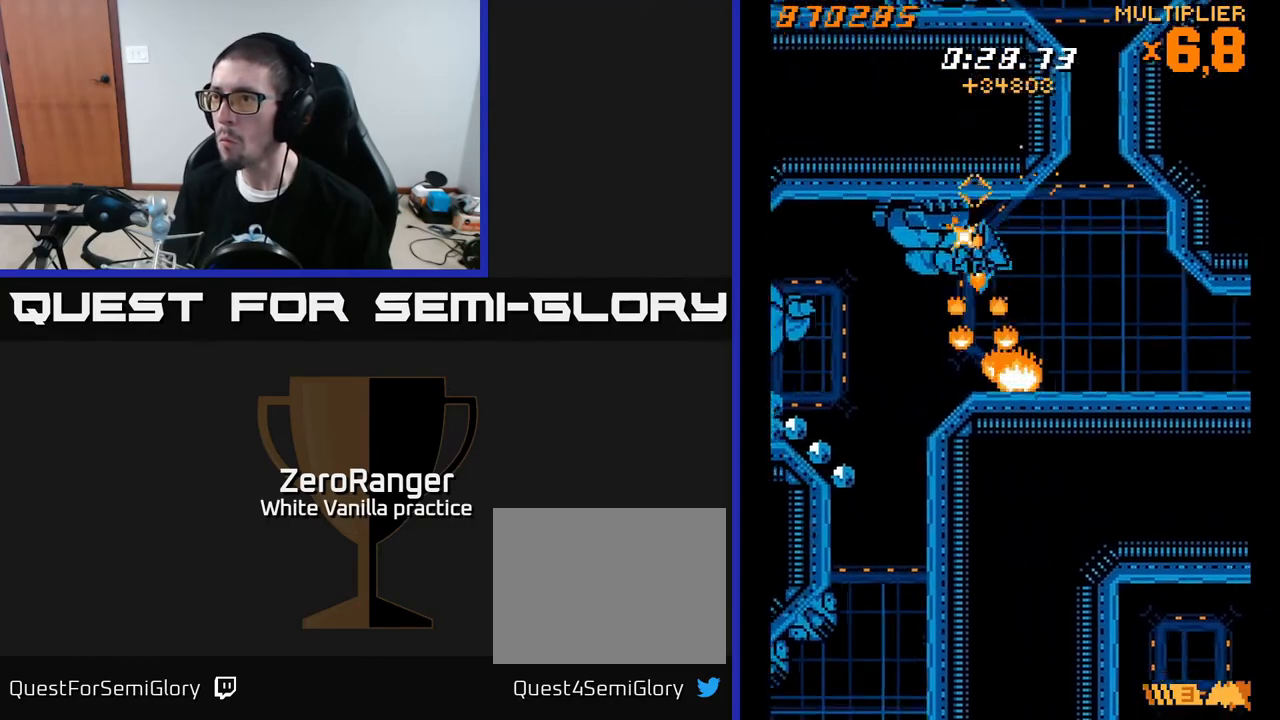
{"buttons": ["A", "DPAD_DOWN", "DPAD_RIGHT"], "right_stick": "center", "events": [[183, "DPAD_LEFT", "down"], [200, "A", "down"], [233, "X", "up"], [367, "DPAD_LEFT", "up"], [417, "DPAD_RIGHT", "down"]]}
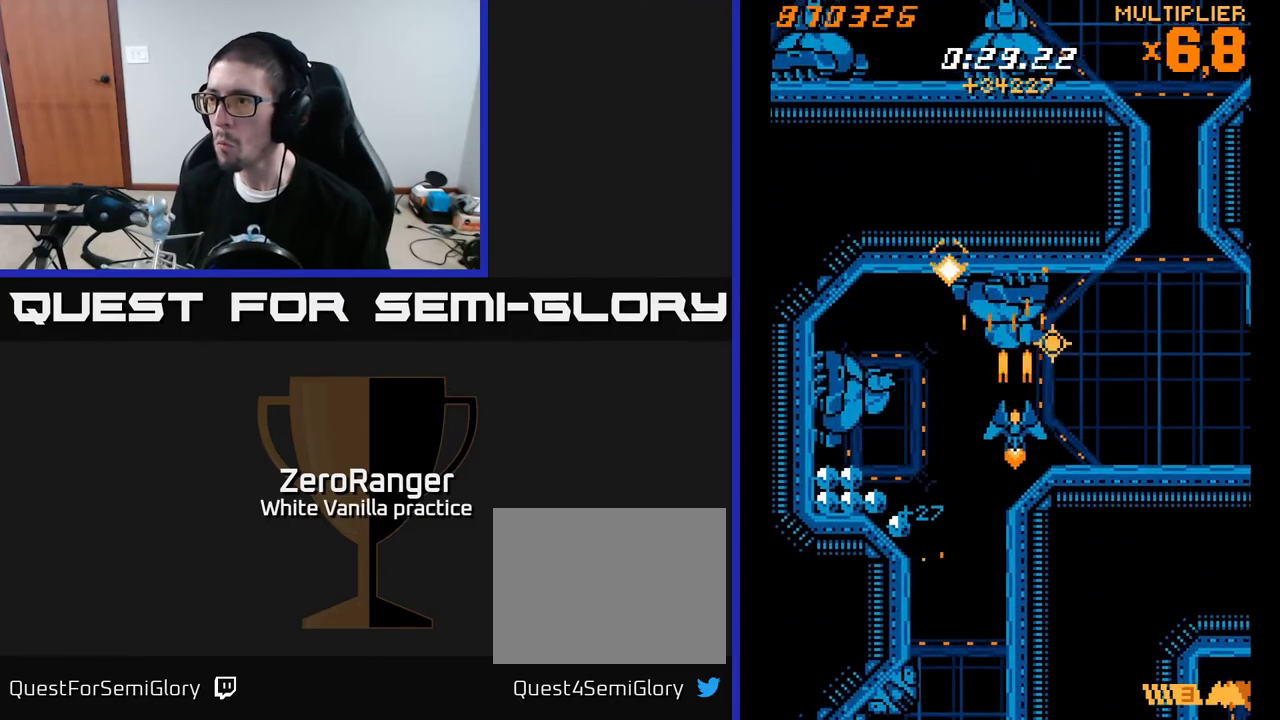
{"buttons": ["A", "DPAD_UP", "DPAD_RIGHT"], "right_stick": "center", "events": [[33, "DPAD_RIGHT", "up"], [50, "DPAD_DOWN", "up"], [117, "DPAD_DOWN", "down"], [283, "DPAD_DOWN", "up"], [417, "DPAD_UP", "down"], [450, "DPAD_RIGHT", "down"]]}
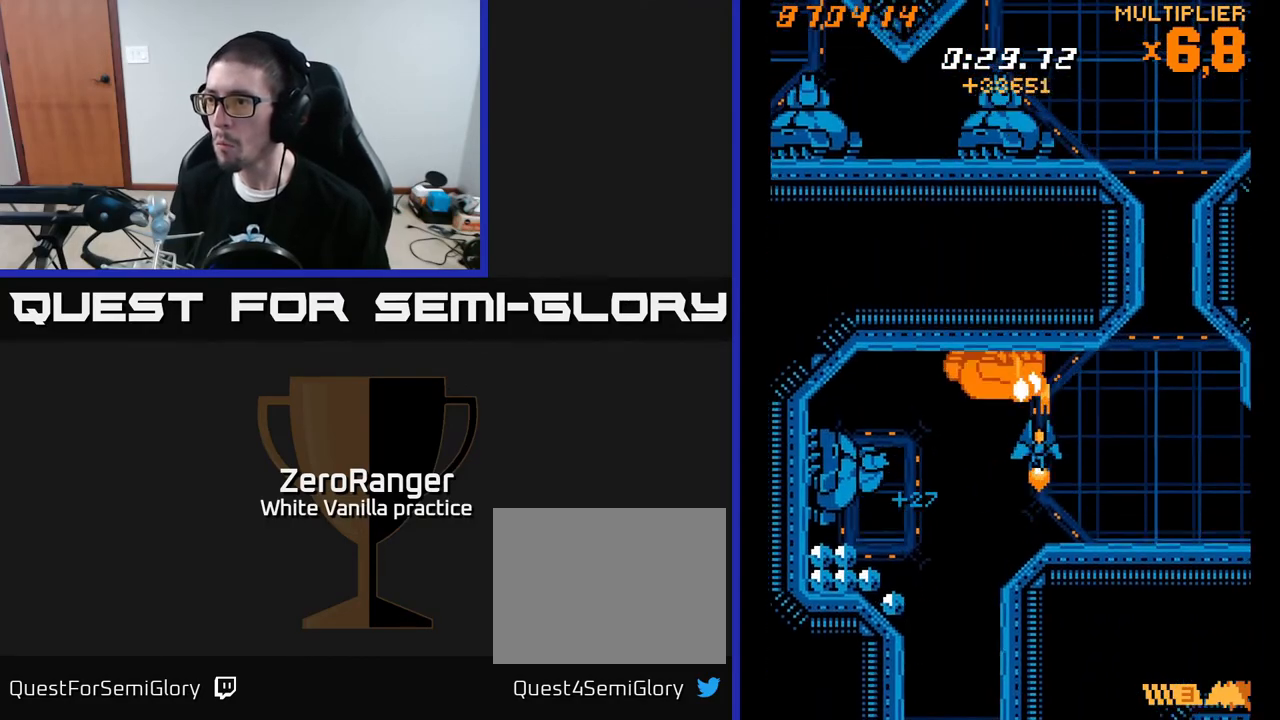
{"buttons": ["X", "DPAD_UP"], "right_stick": "center", "events": [[100, "X", "down"], [133, "DPAD_UP", "up"], [167, "A", "up"], [250, "DPAD_UP", "down"], [400, "DPAD_RIGHT", "up"]]}
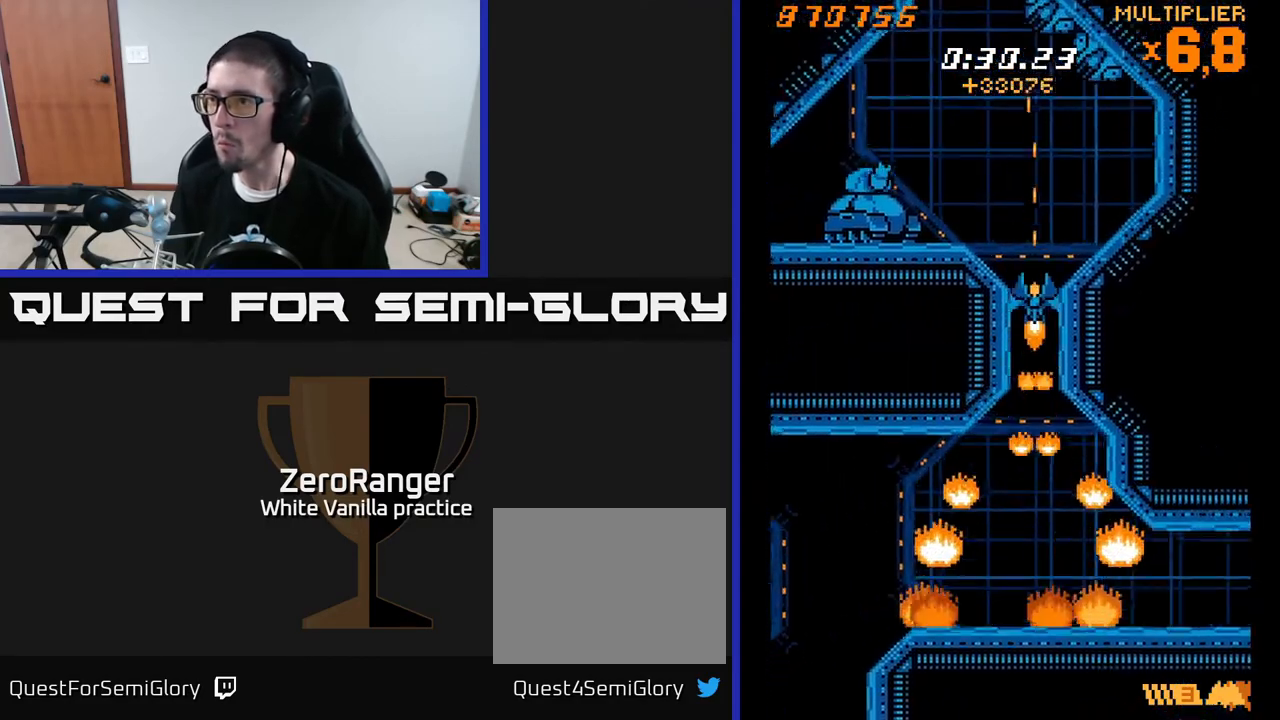
{"buttons": ["X", "DPAD_DOWN", "DPAD_LEFT"], "right_stick": "center", "events": [[117, "DPAD_LEFT", "down"], [417, "DPAD_UP", "up"], [483, "DPAD_DOWN", "down"]]}
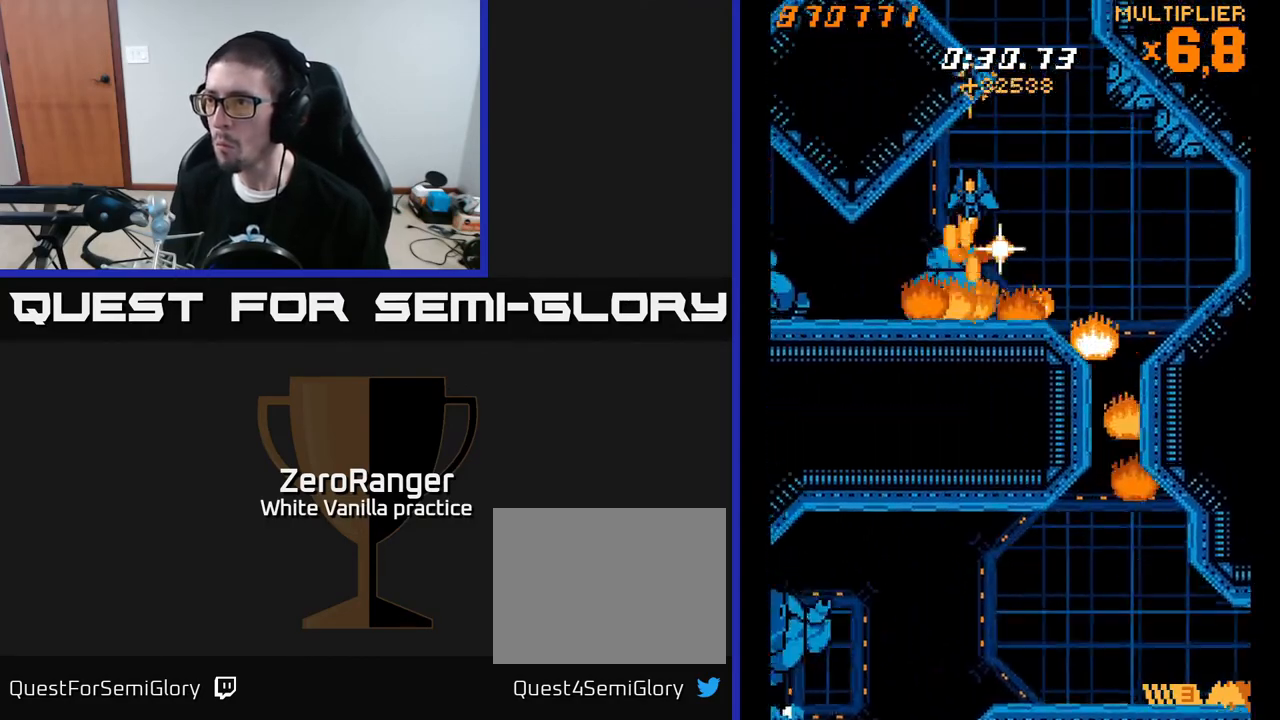
{"buttons": ["A", "X", "DPAD_DOWN", "DPAD_RIGHT"], "right_stick": "center", "events": [[17, "DPAD_LEFT", "up"], [200, "DPAD_DOWN", "up"], [400, "DPAD_DOWN", "down"], [417, "DPAD_RIGHT", "down"], [467, "A", "down"]]}
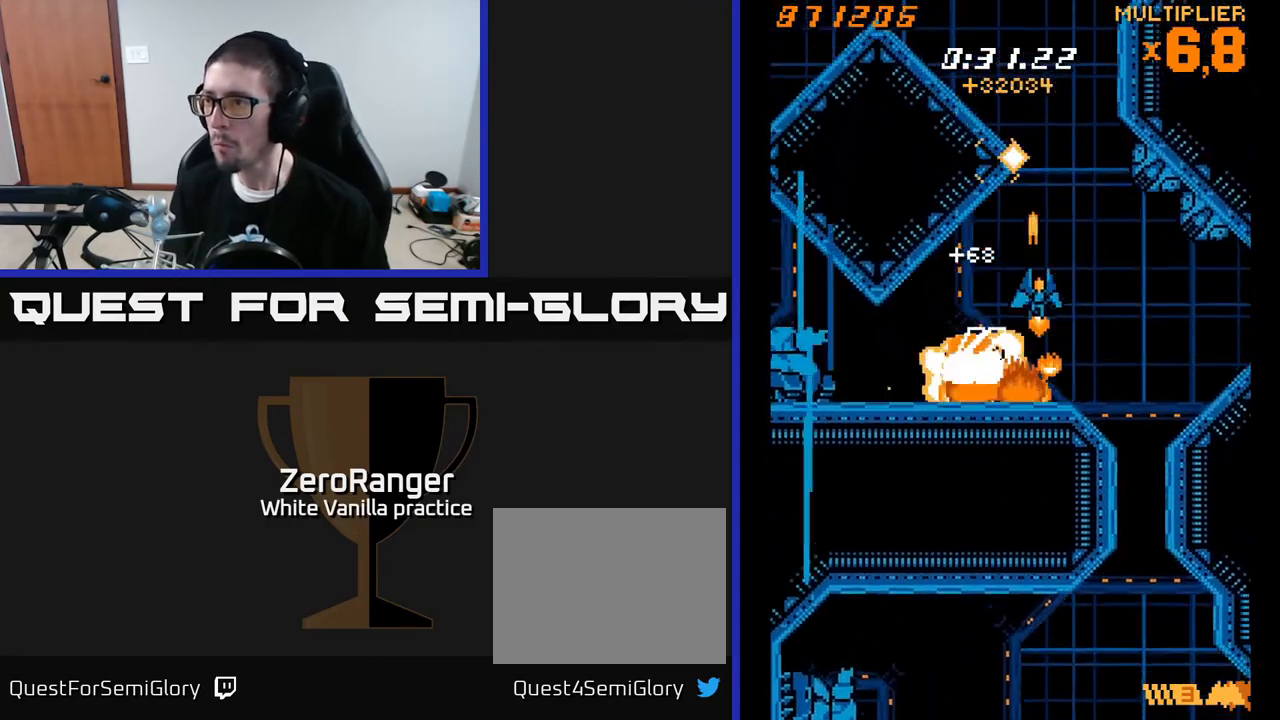
{"buttons": ["X", "DPAD_RIGHT"], "right_stick": "center", "events": [[33, "X", "up"], [117, "DPAD_DOWN", "up"], [133, "DPAD_UP", "down"], [200, "DPAD_RIGHT", "up"], [367, "X", "down"], [383, "DPAD_RIGHT", "down"], [417, "A", "up"], [450, "DPAD_UP", "up"]]}